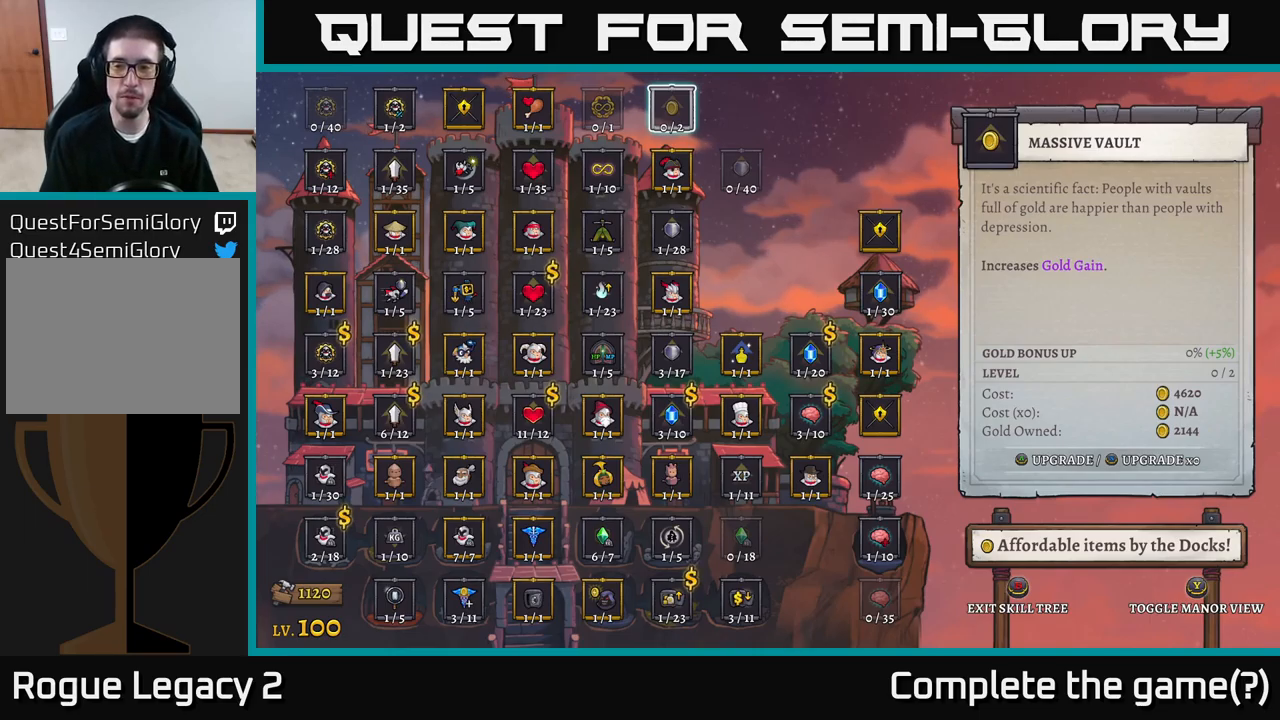
Gameplay with a controller (Xbox layout); each line is a JSON object with the inputs held at the frame after it. "events" lists button and stick changes between this image and that frame as [ms after this image, input, new state], when the widget could be followed in between.
{"buttons": [], "left_stick": "down", "right_stick": "center", "events": [[417, "left_stick", "down"]]}
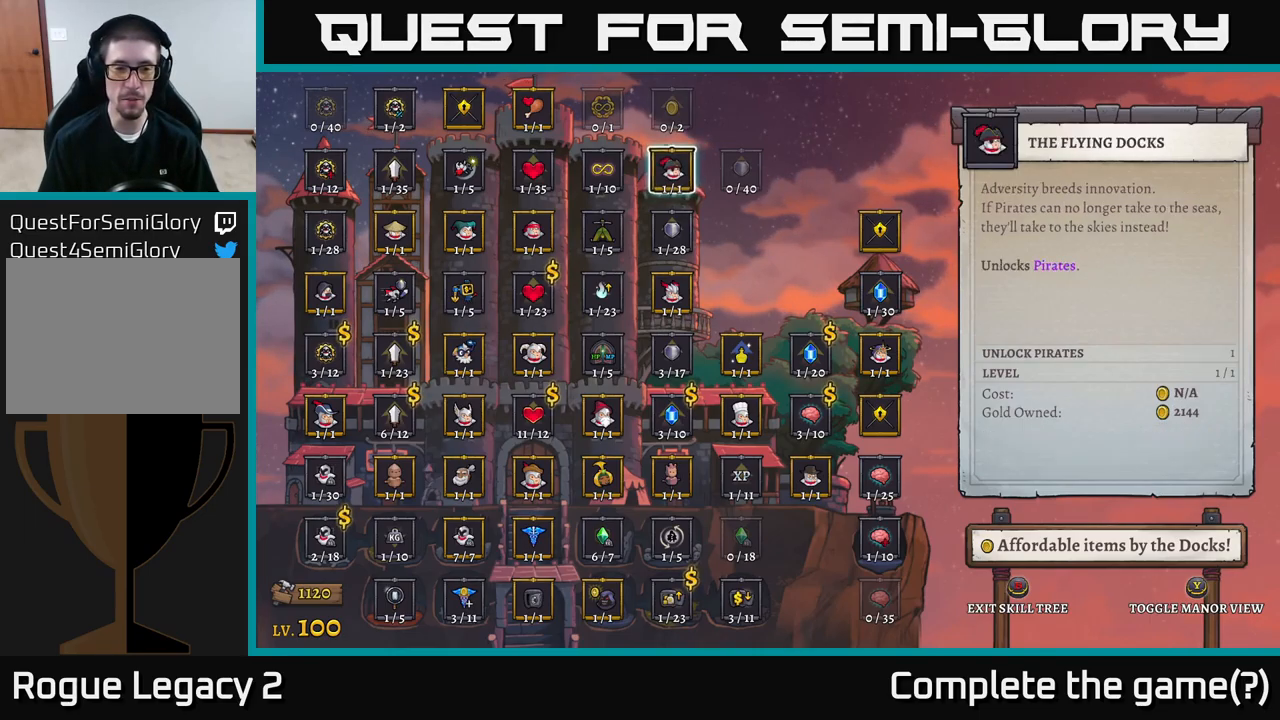
{"buttons": [], "left_stick": "center", "right_stick": "center", "events": [[100, "left_stick", "center"], [267, "left_stick", "down"], [433, "left_stick", "center"]]}
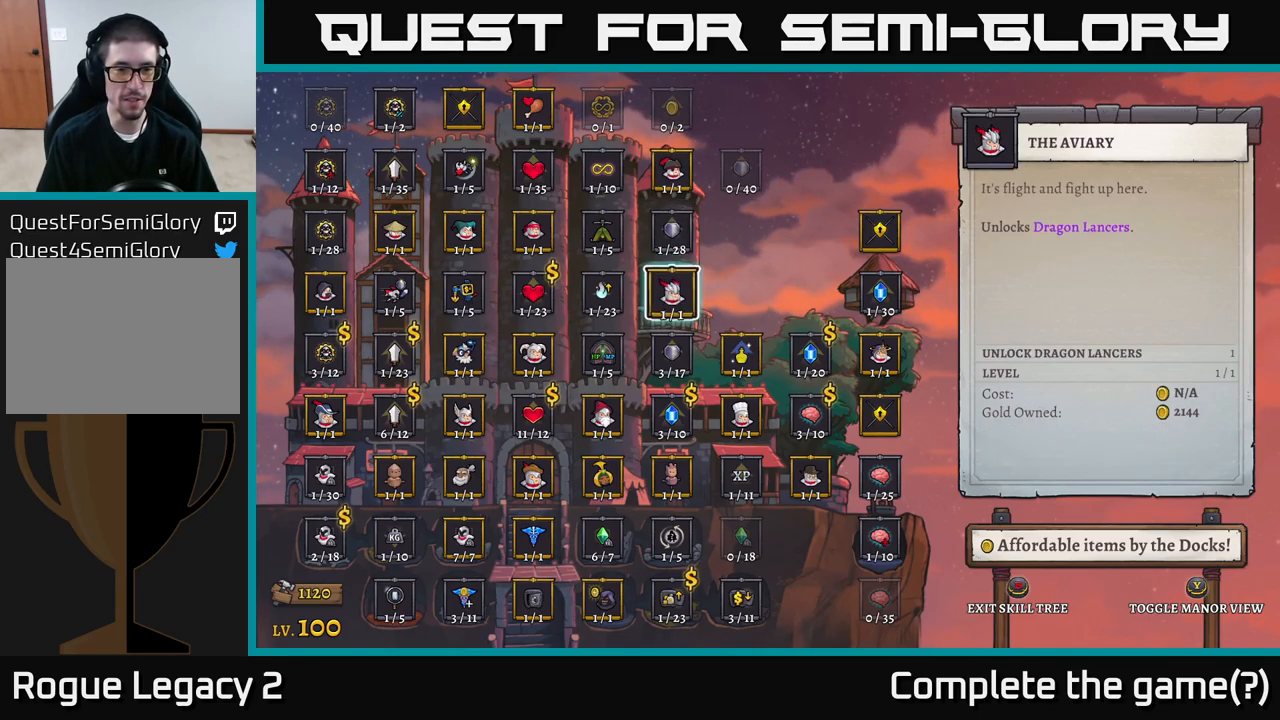
{"buttons": [], "left_stick": "center", "right_stick": "center", "events": [[33, "left_stick", "down"], [217, "left_stick", "center"], [350, "left_stick", "left"], [483, "left_stick", "center"]]}
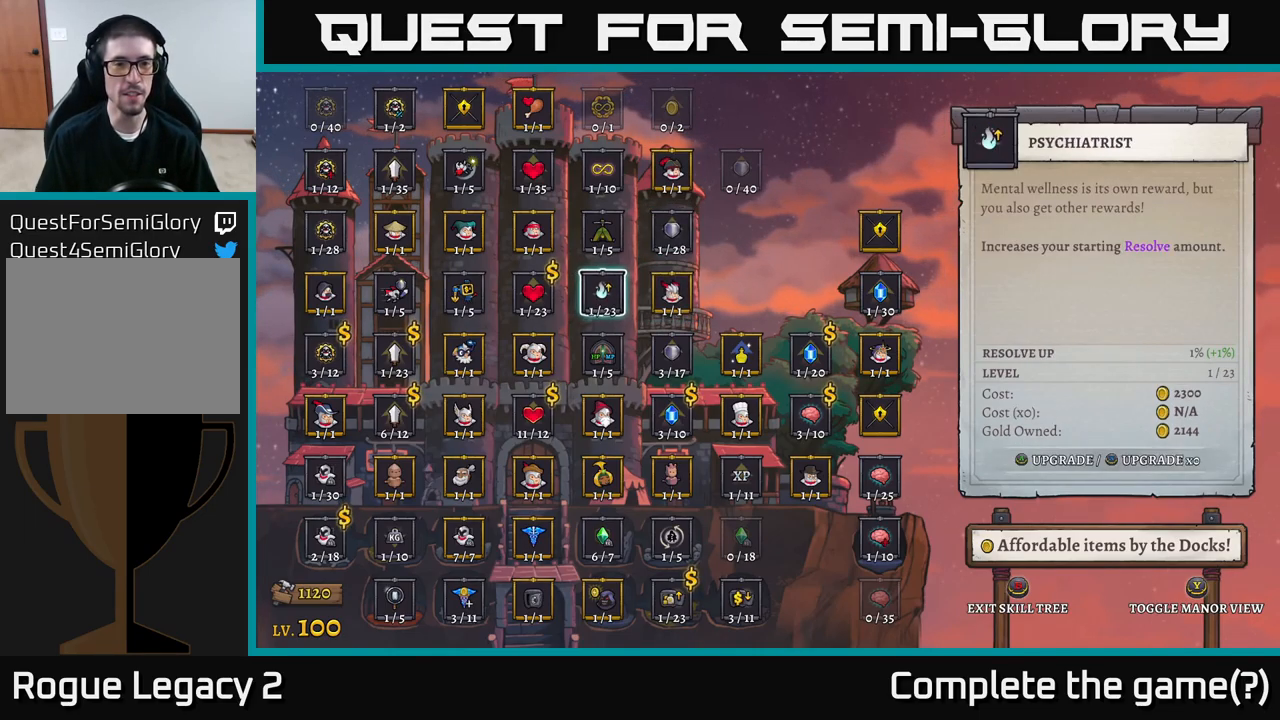
{"buttons": [], "left_stick": "center", "right_stick": "center", "events": [[67, "left_stick", "left"], [167, "left_stick", "center"], [250, "left_stick", "down"], [433, "left_stick", "center"]]}
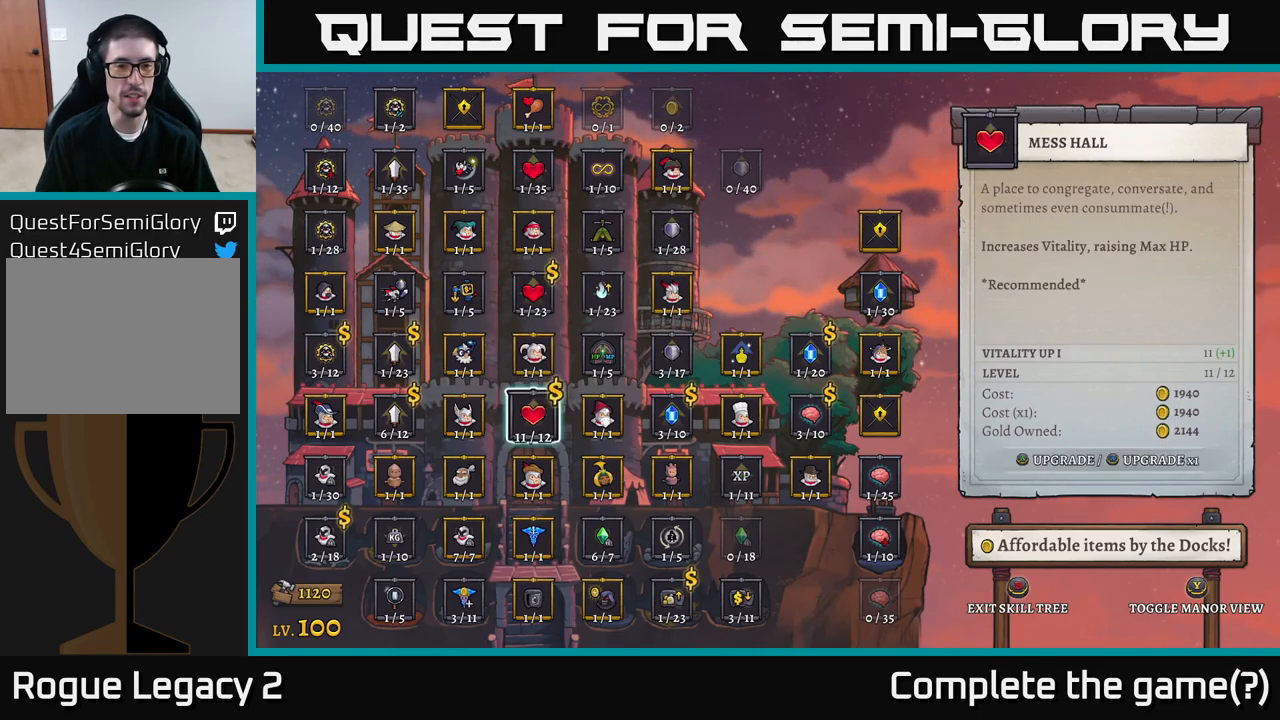
{"buttons": [], "left_stick": "center", "right_stick": "center", "events": [[17, "left_stick", "down"], [150, "left_stick", "center"]]}
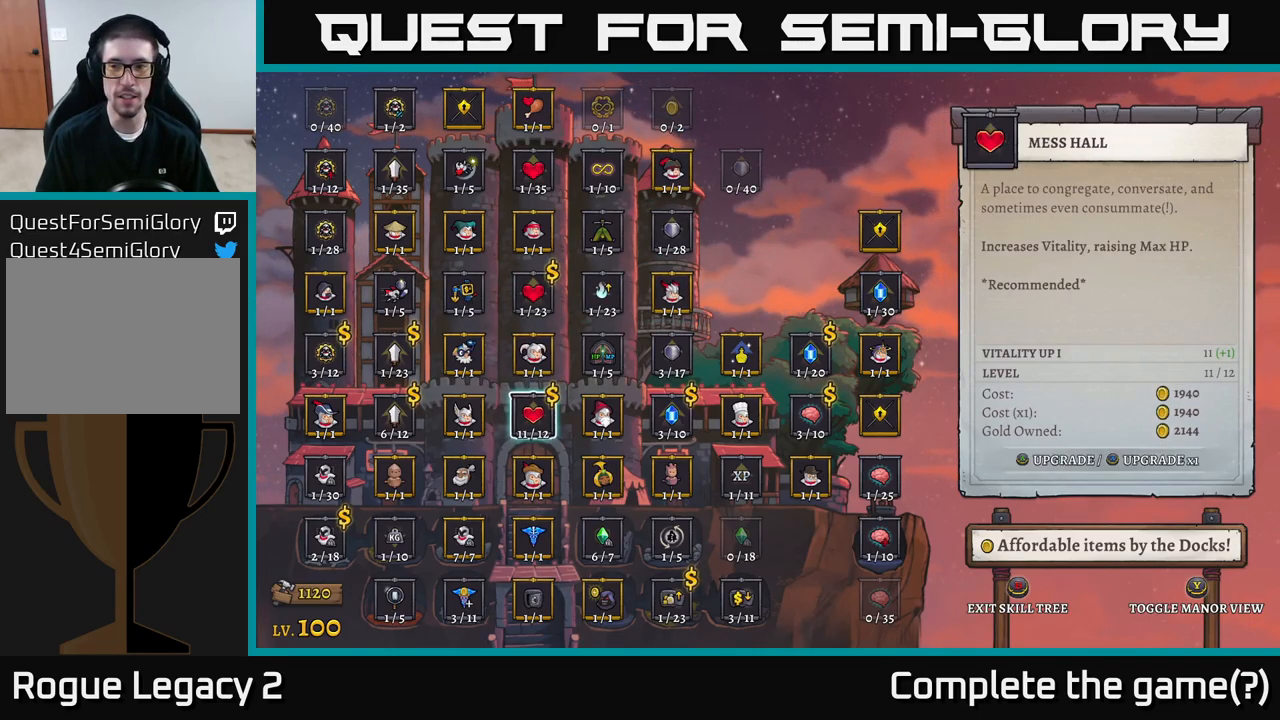
{"buttons": [], "left_stick": "center", "right_stick": "center", "events": [[200, "A", "down"], [250, "A", "up"]]}
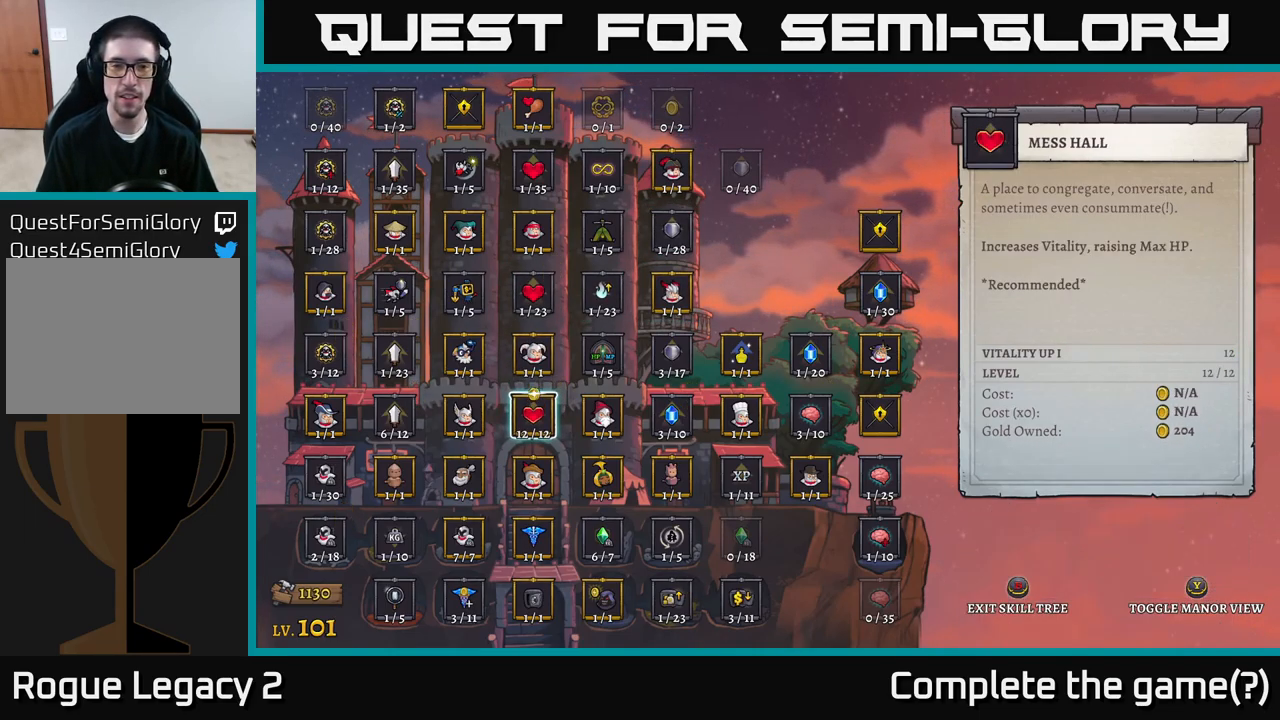
{"buttons": [], "left_stick": "center", "right_stick": "center", "events": []}
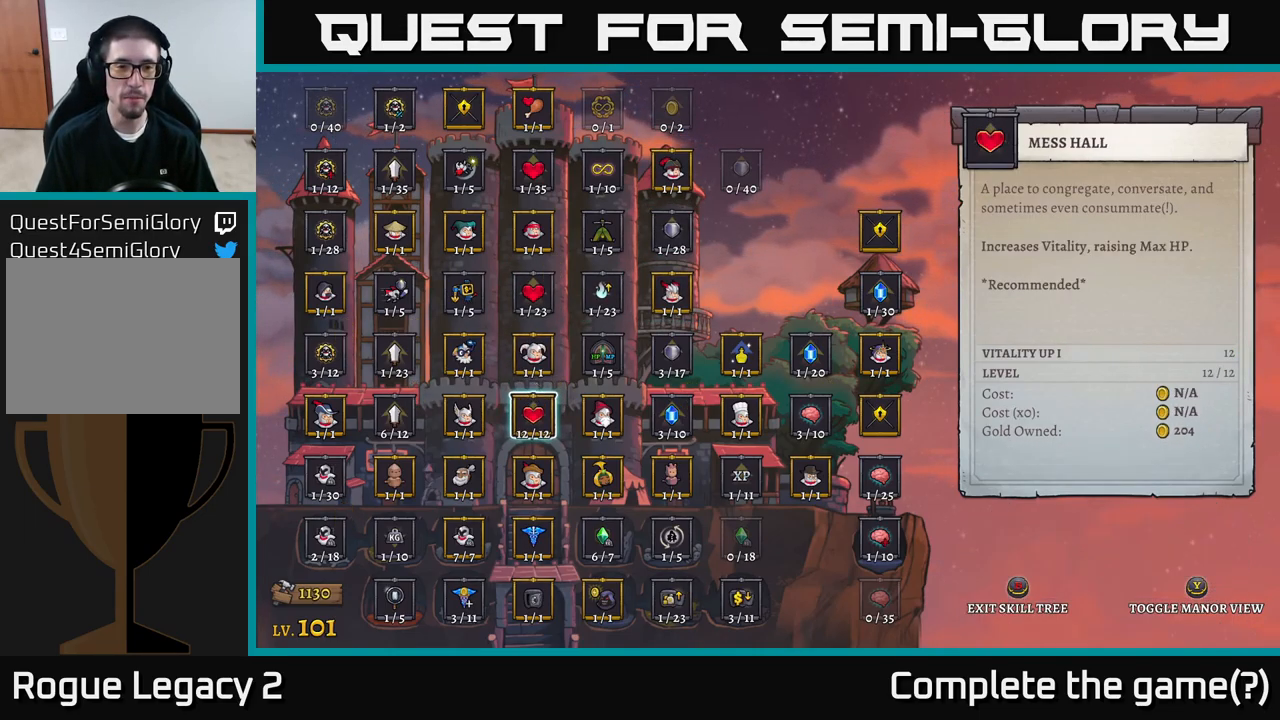
{"buttons": [], "left_stick": "up", "right_stick": "center", "events": [[350, "left_stick", "up"]]}
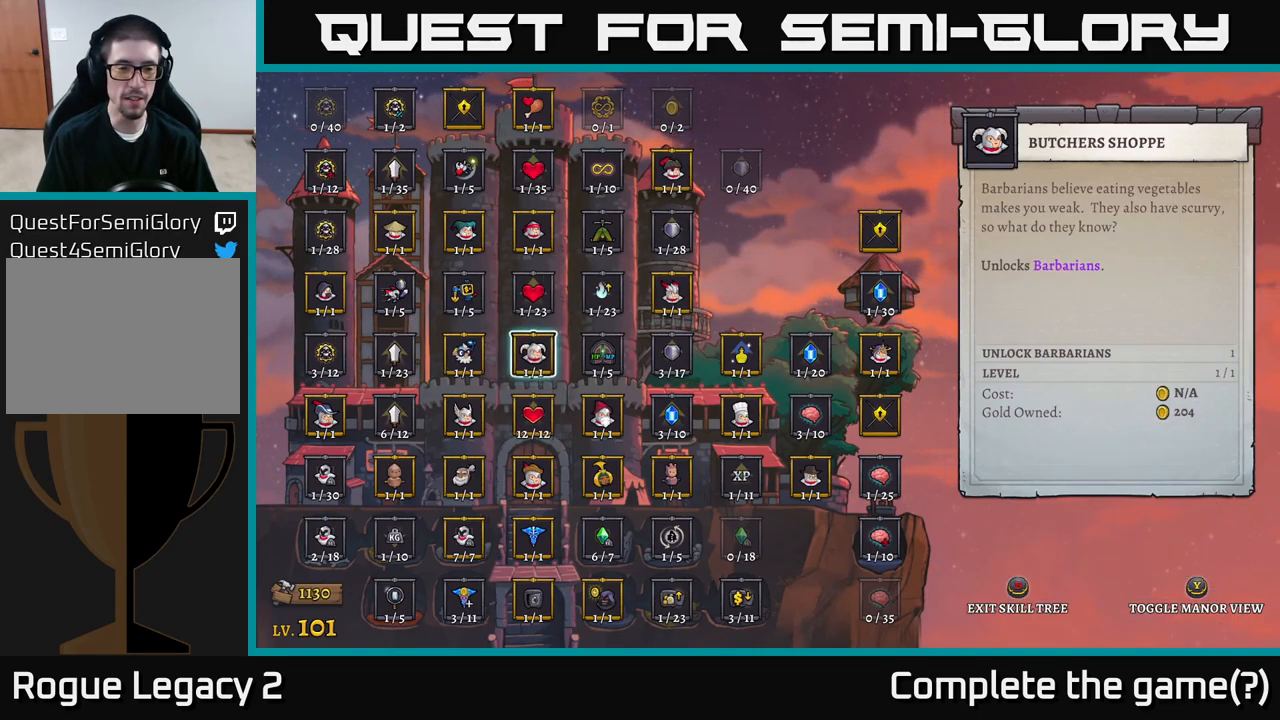
{"buttons": [], "left_stick": "center", "right_stick": "center", "events": [[33, "left_stick", "center"], [217, "left_stick", "down"], [417, "left_stick", "center"]]}
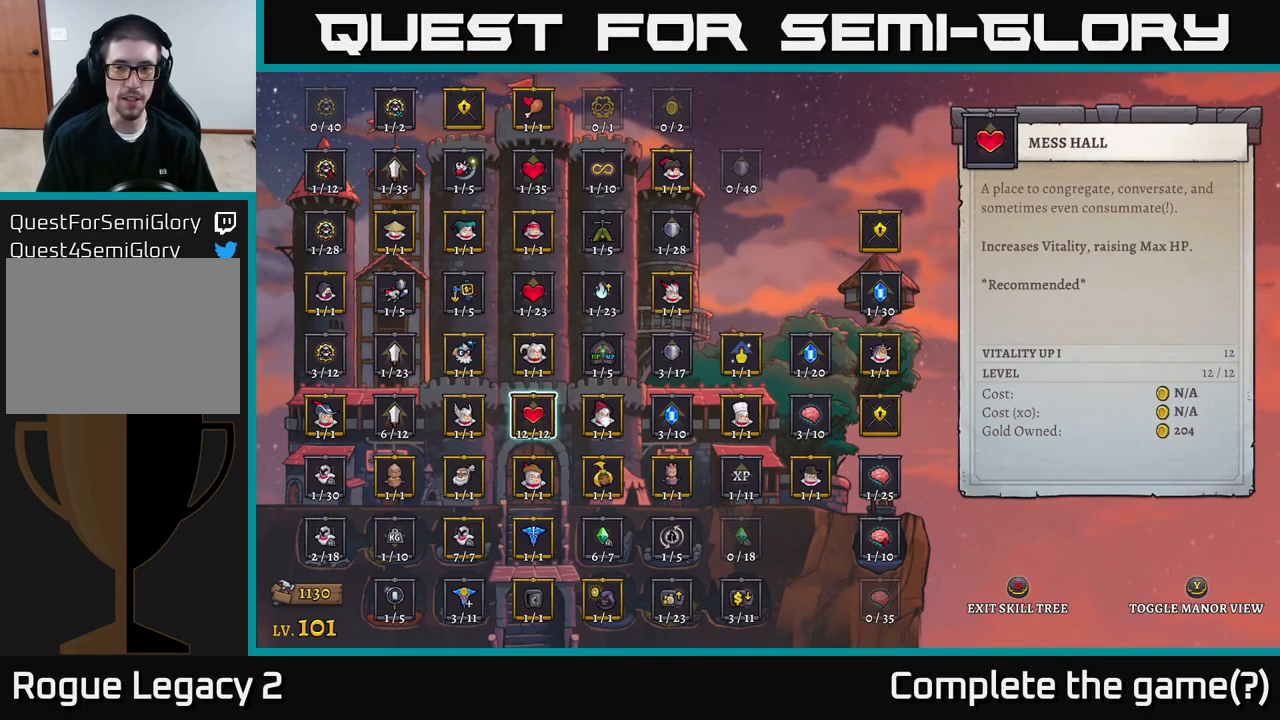
{"buttons": [], "left_stick": "center", "right_stick": "center", "events": []}
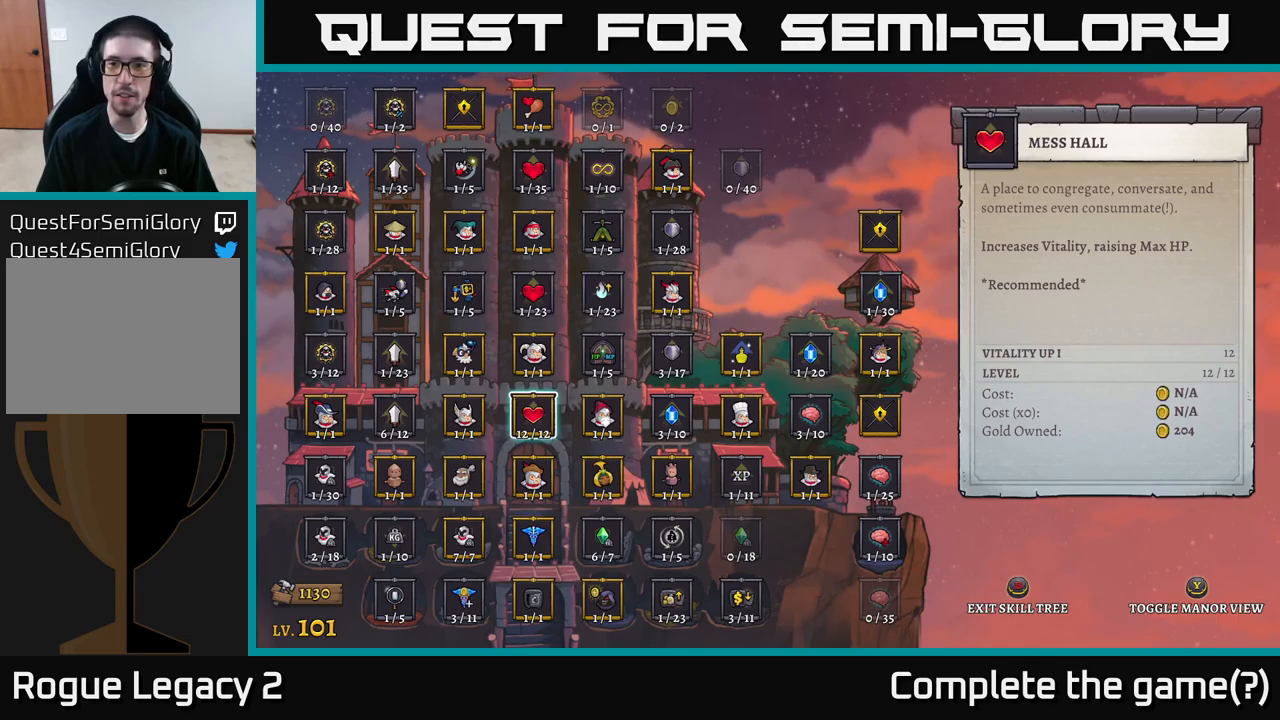
{"buttons": [], "left_stick": "center", "right_stick": "center", "events": []}
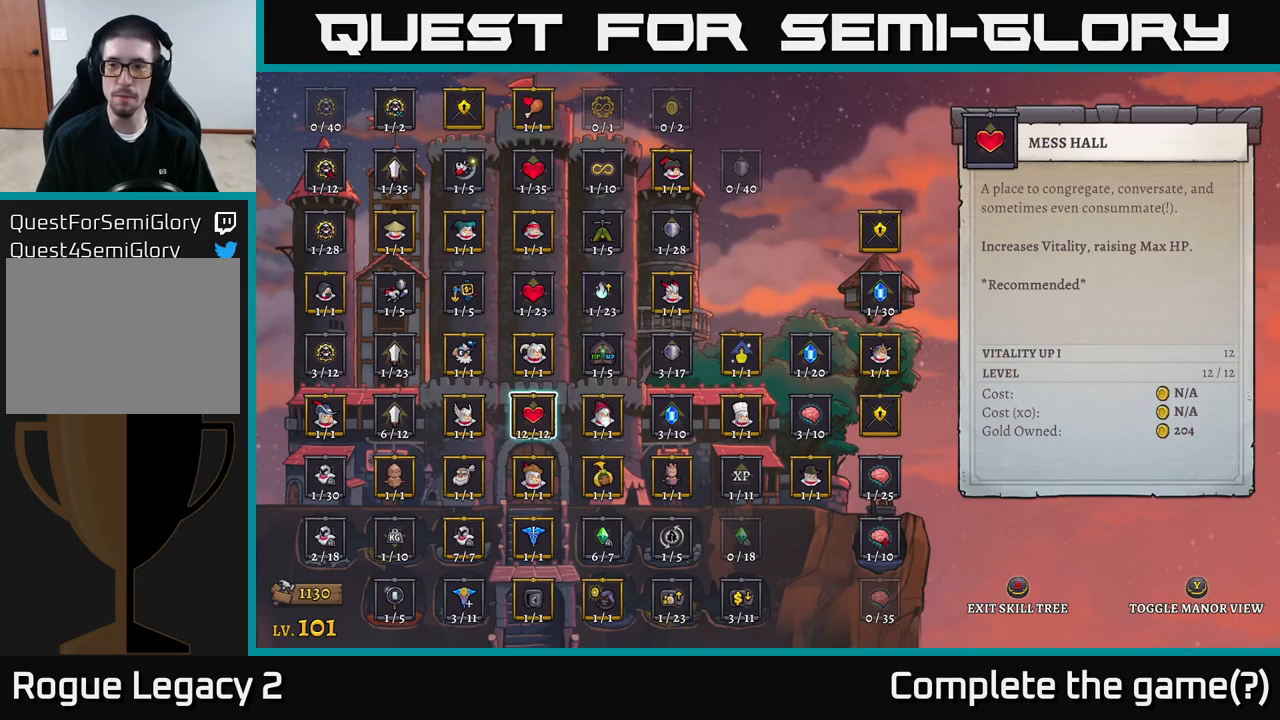
{"buttons": [], "left_stick": "center", "right_stick": "center", "events": []}
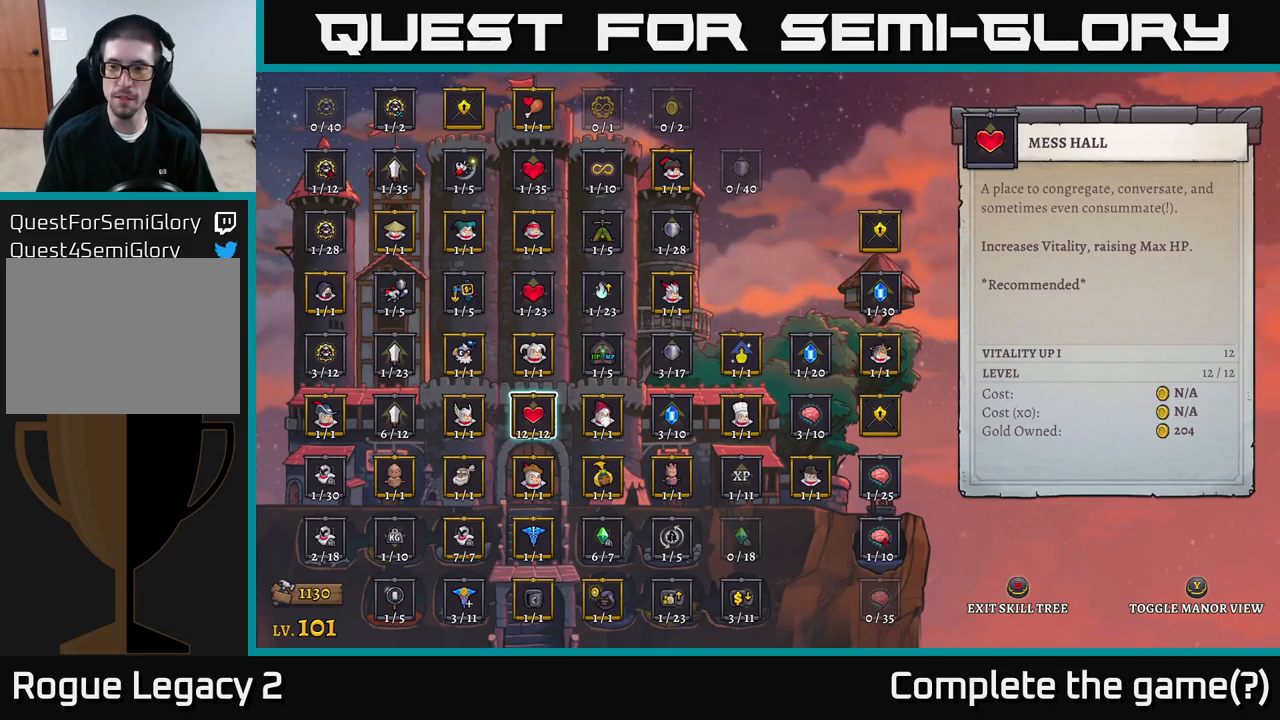
{"buttons": [], "left_stick": "center", "right_stick": "center", "events": []}
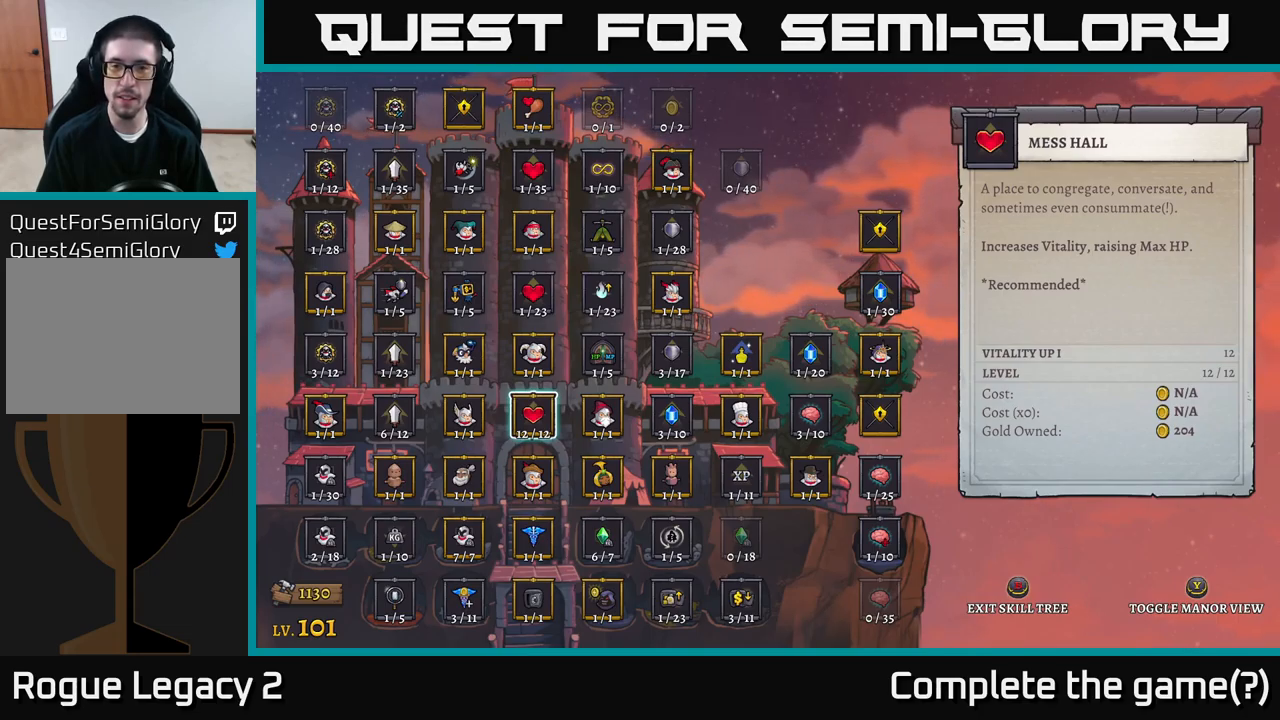
{"buttons": [], "left_stick": "center", "right_stick": "center", "events": []}
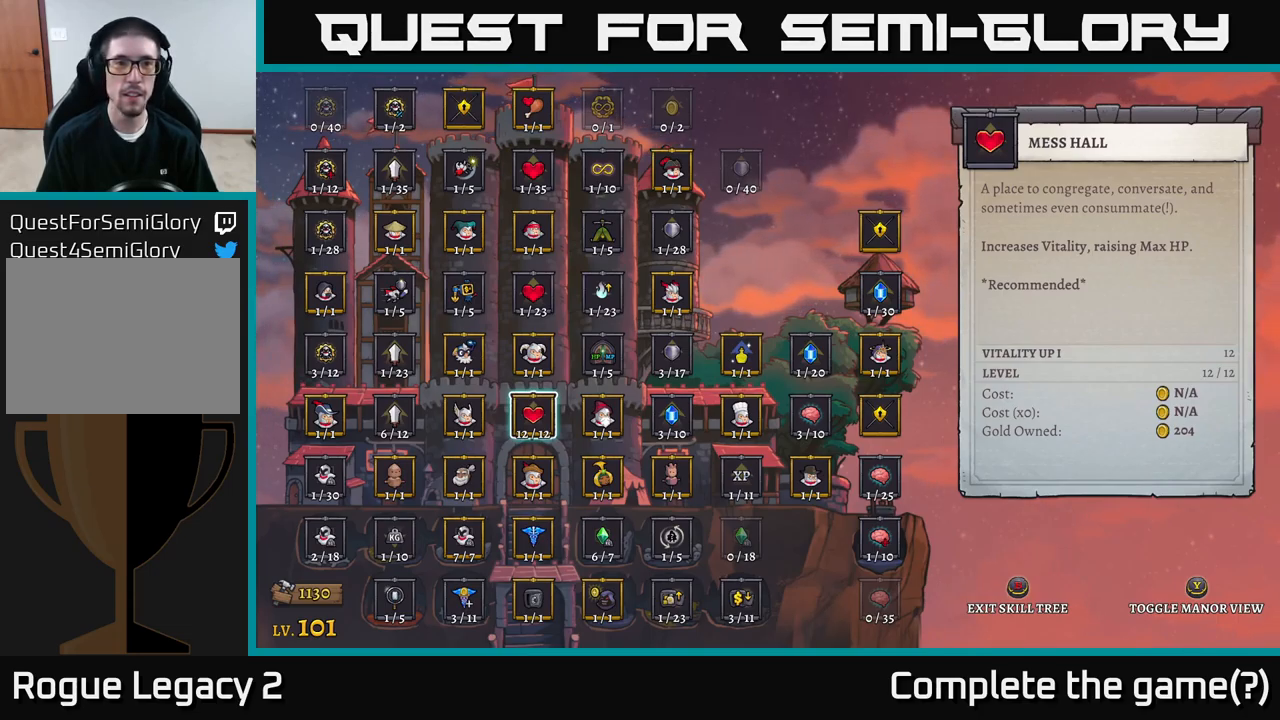
{"buttons": [], "left_stick": "center", "right_stick": "center", "events": []}
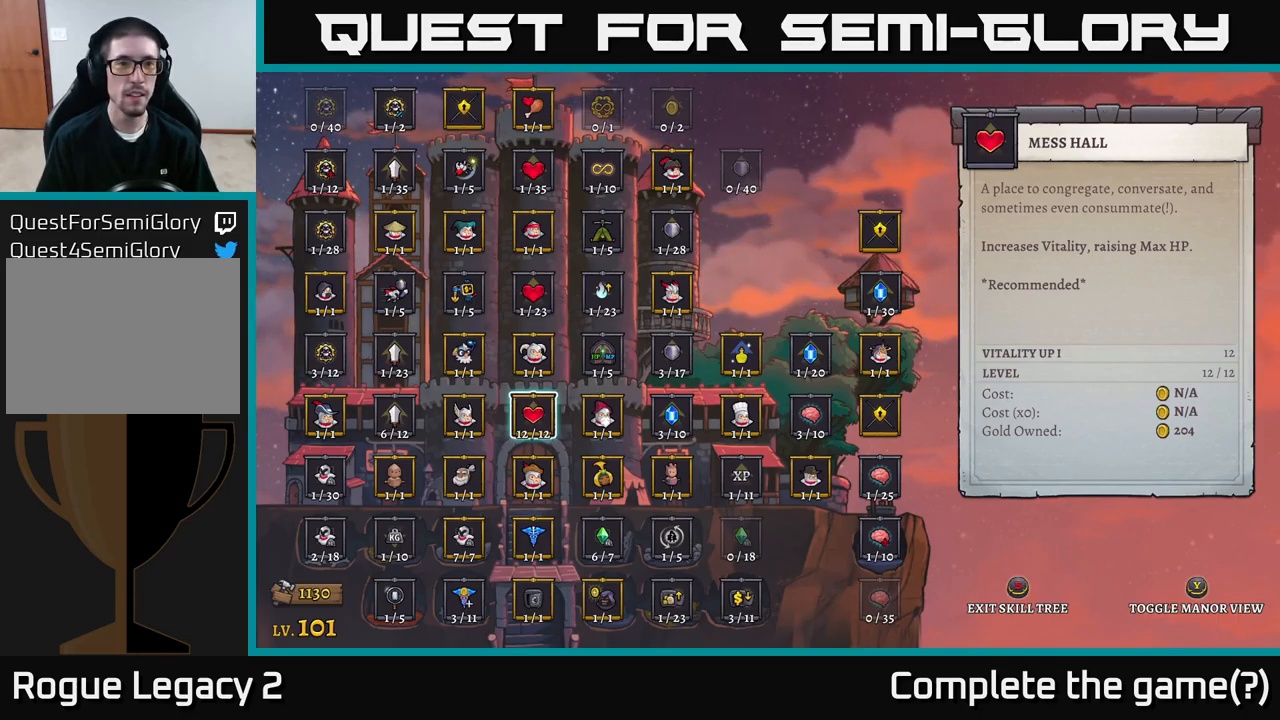
{"buttons": [], "left_stick": "center", "right_stick": "center", "events": []}
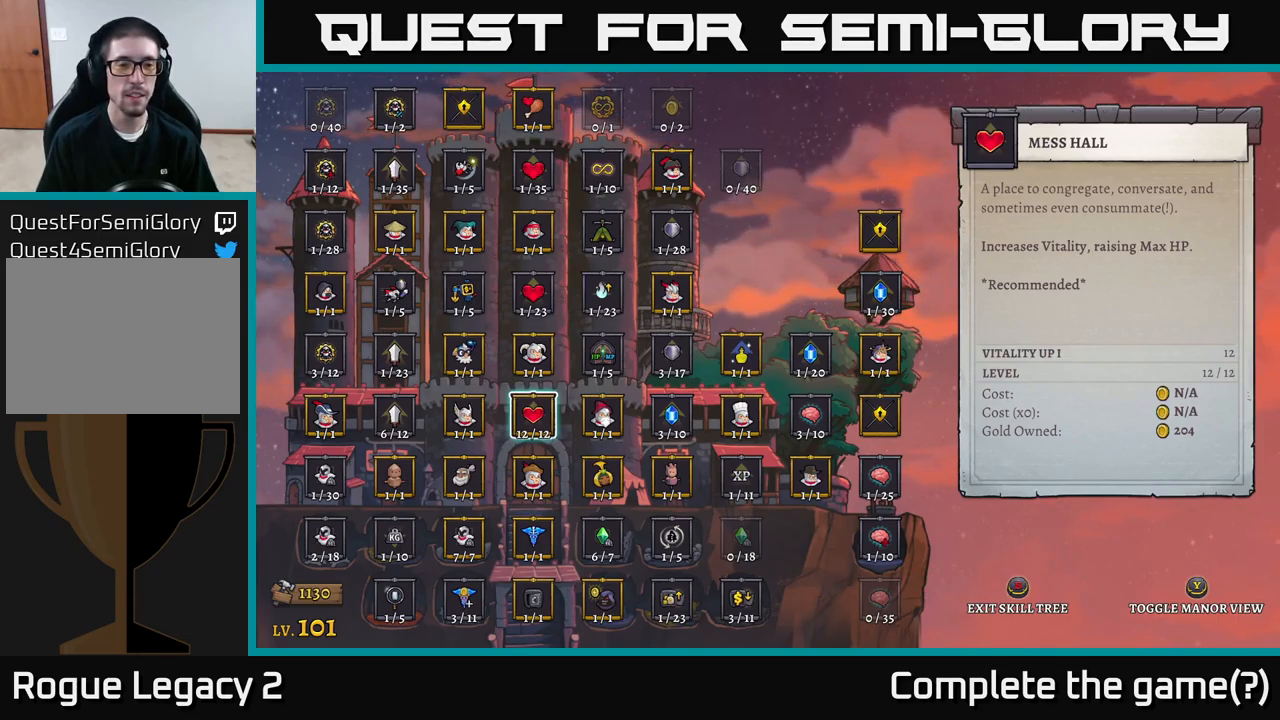
{"buttons": [], "left_stick": "center", "right_stick": "center", "events": [[400, "B", "down"], [450, "B", "up"]]}
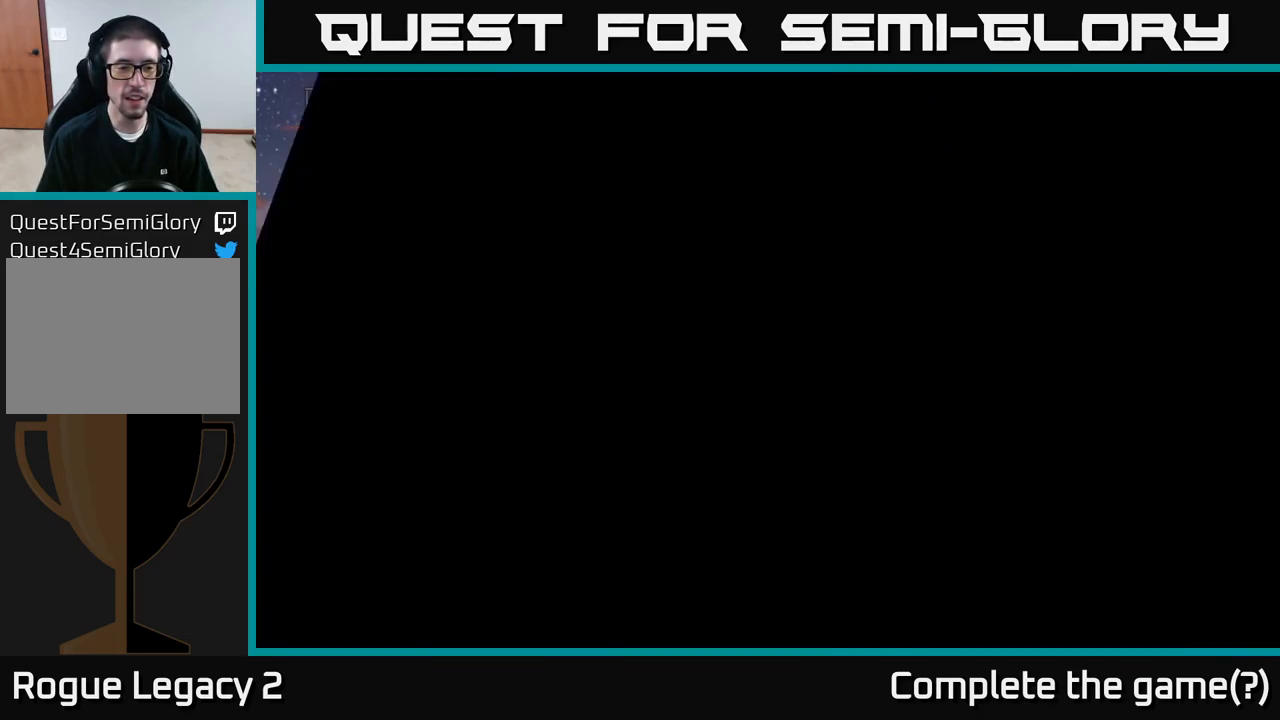
{"buttons": [], "left_stick": "center", "right_stick": "center", "events": []}
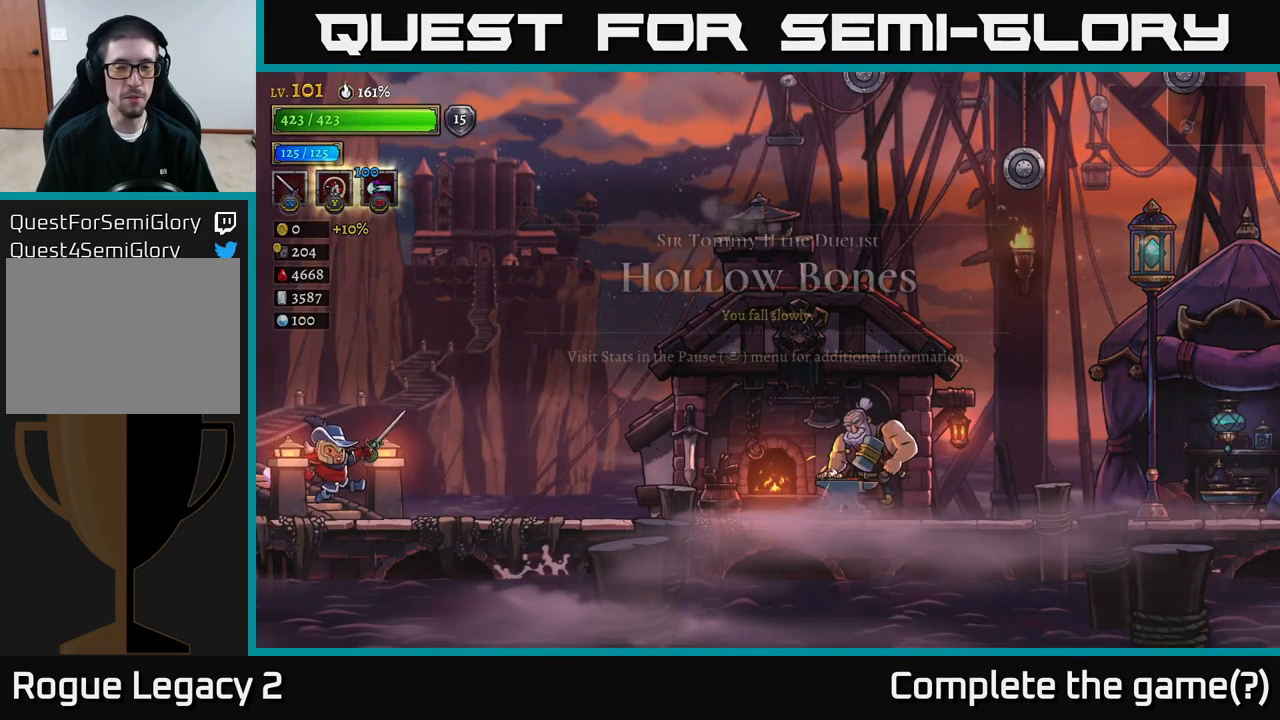
{"buttons": [], "left_stick": "center", "right_stick": "center", "events": []}
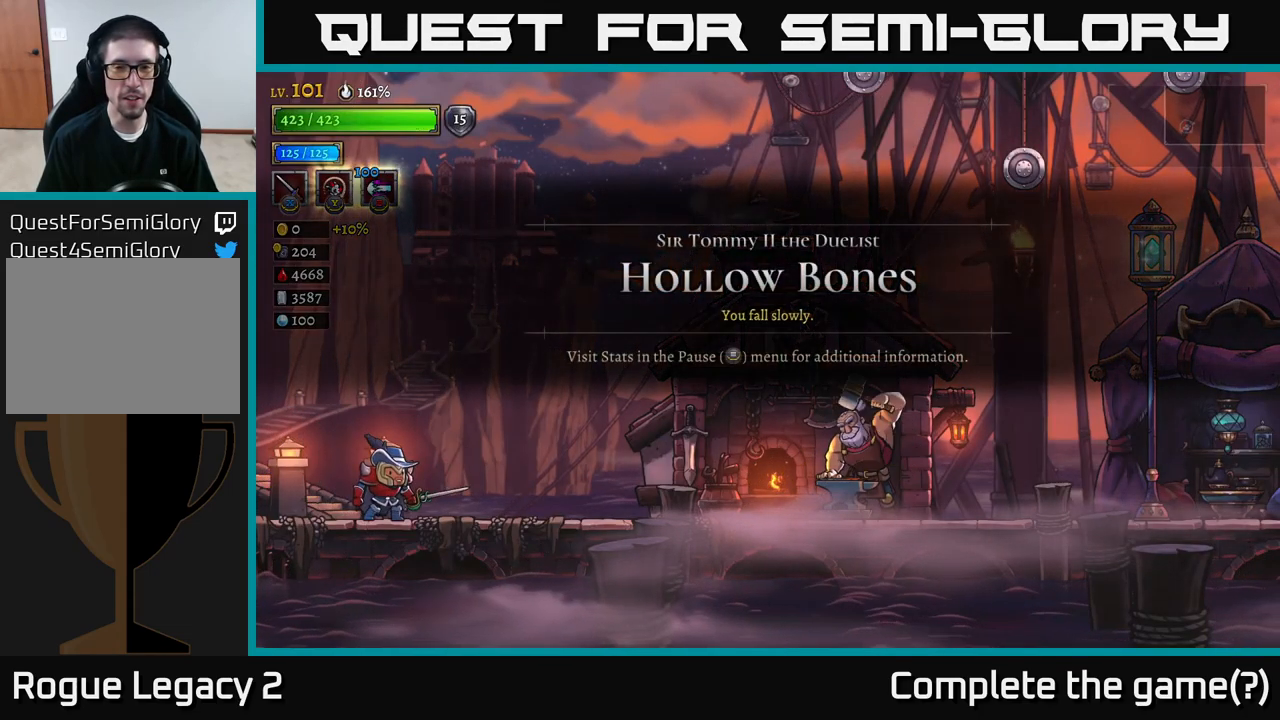
{"buttons": [], "left_stick": "right", "right_stick": "center", "events": [[134, "left_stick", "right"]]}
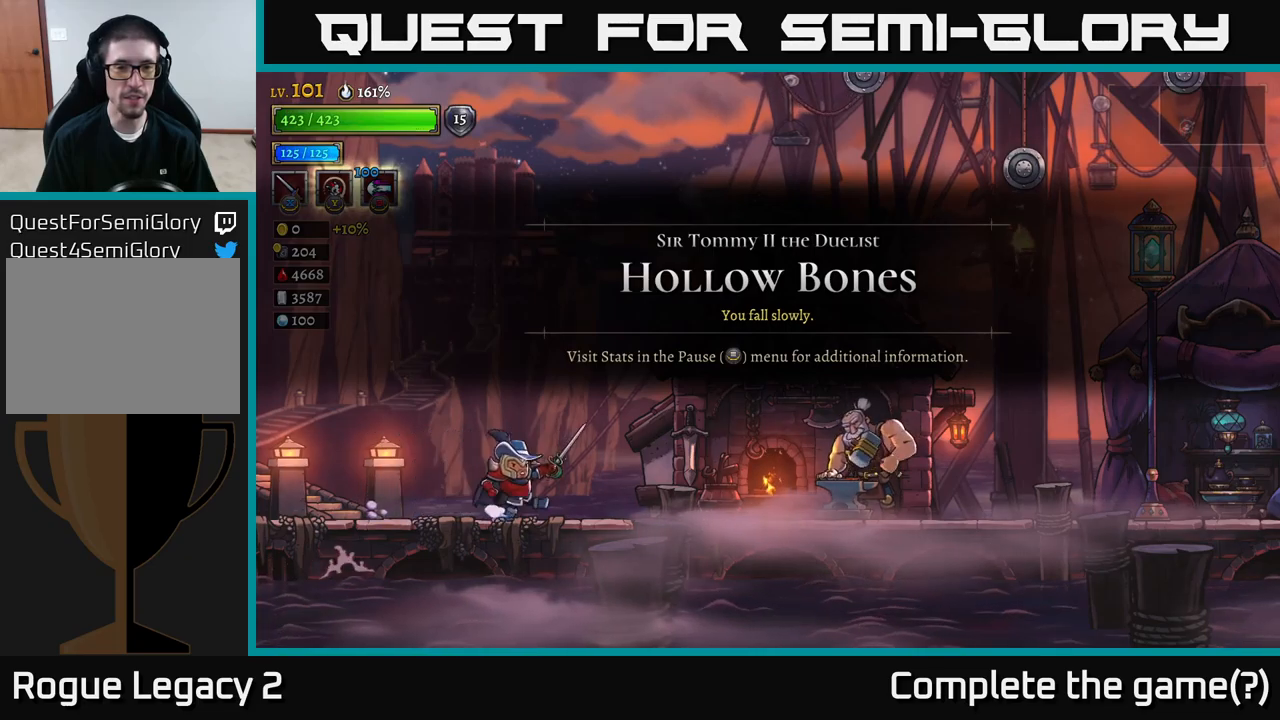
{"buttons": ["A"], "left_stick": "center", "right_stick": "center", "events": [[50, "left_stick", "center"], [400, "A", "down"]]}
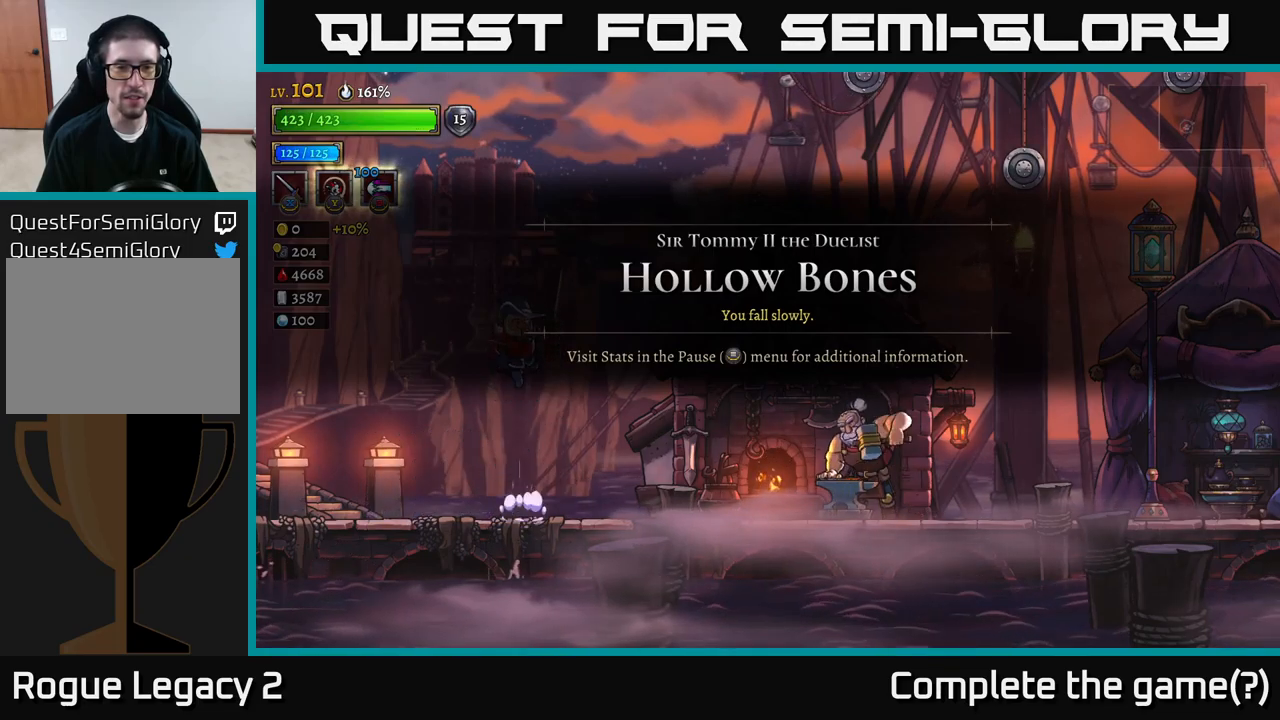
{"buttons": [], "left_stick": "center", "right_stick": "center", "events": [[167, "A", "up"]]}
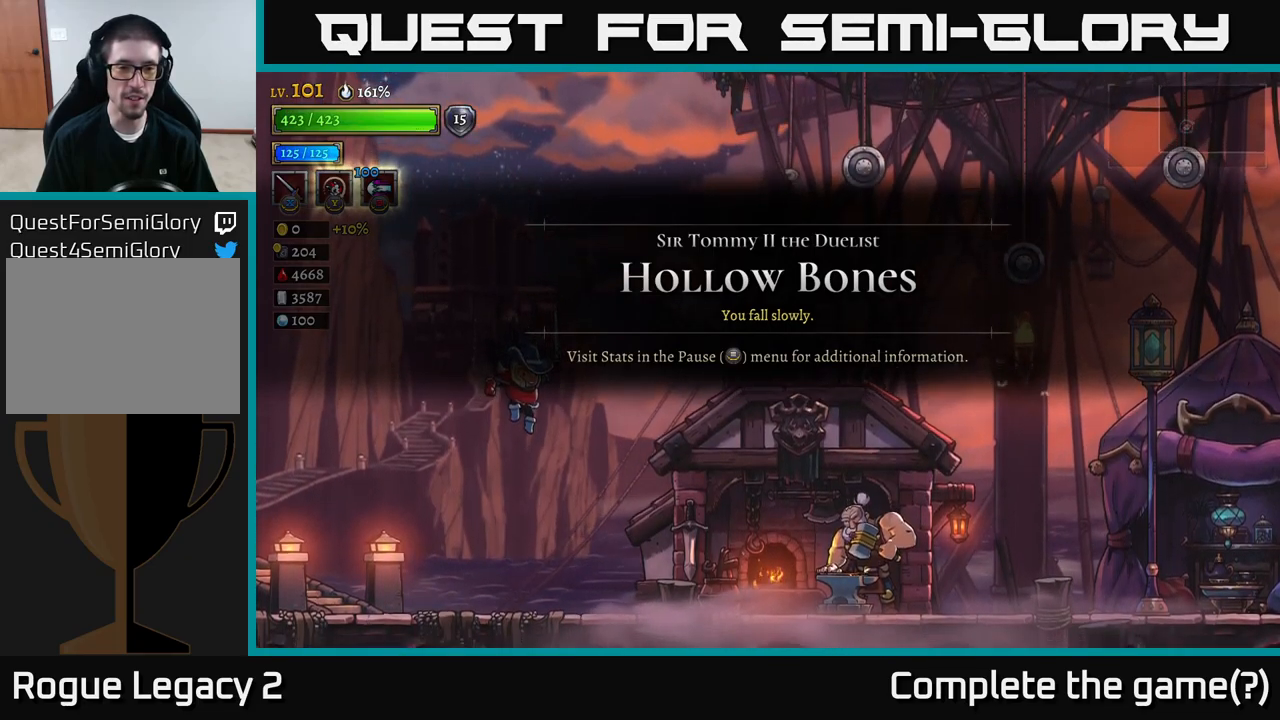
{"buttons": [], "left_stick": "center", "right_stick": "center", "events": []}
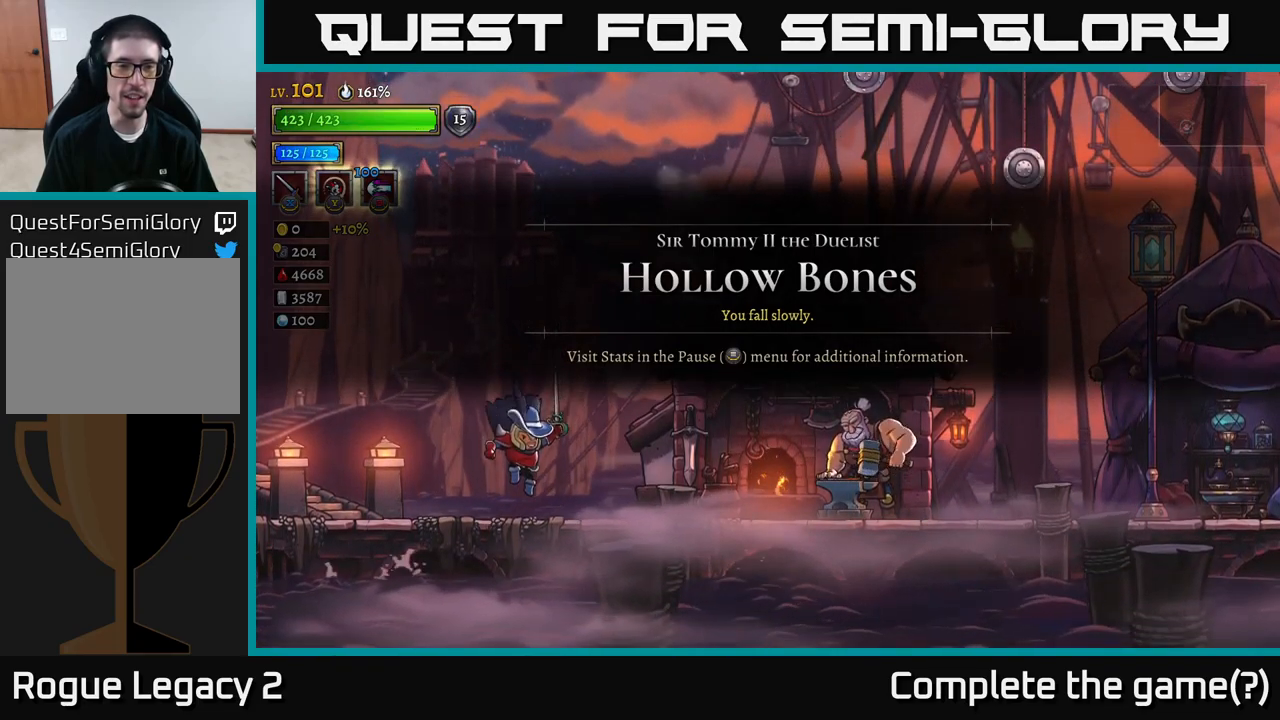
{"buttons": ["A"], "left_stick": "center", "right_stick": "center", "events": [[183, "A", "down"]]}
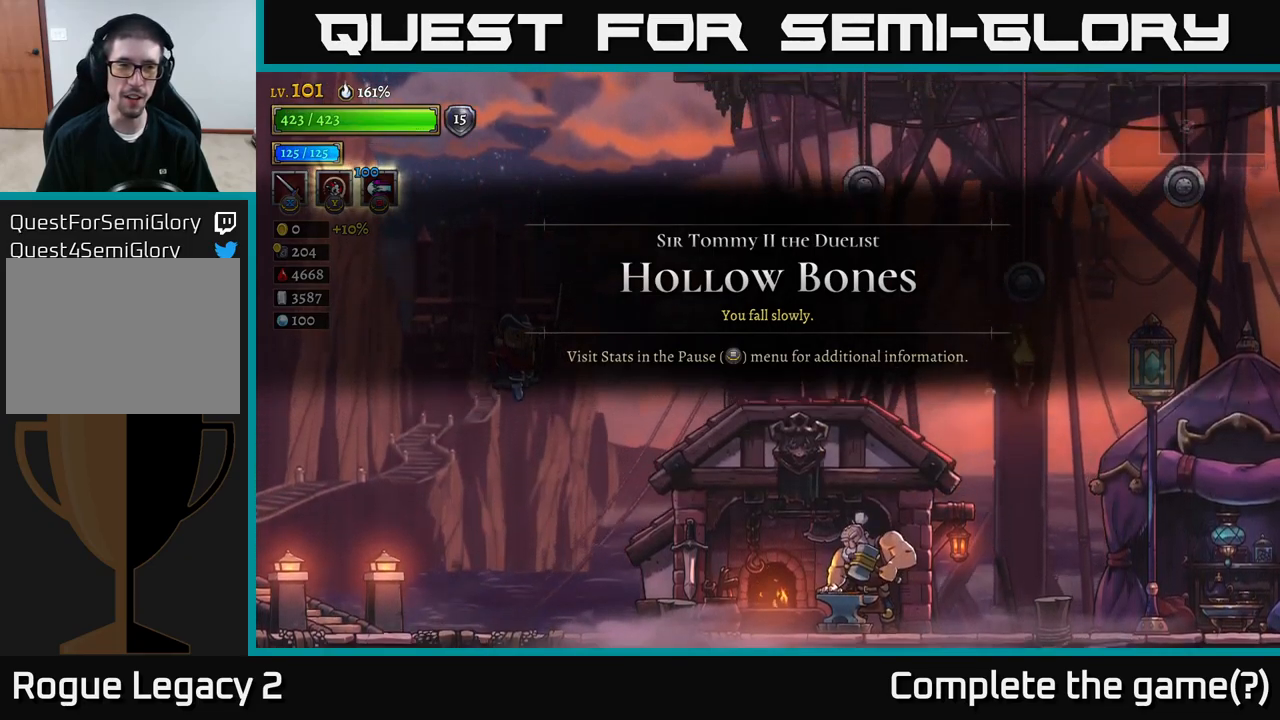
{"buttons": ["A"], "left_stick": "center", "right_stick": "center", "events": [[33, "A", "up"], [167, "A", "down"]]}
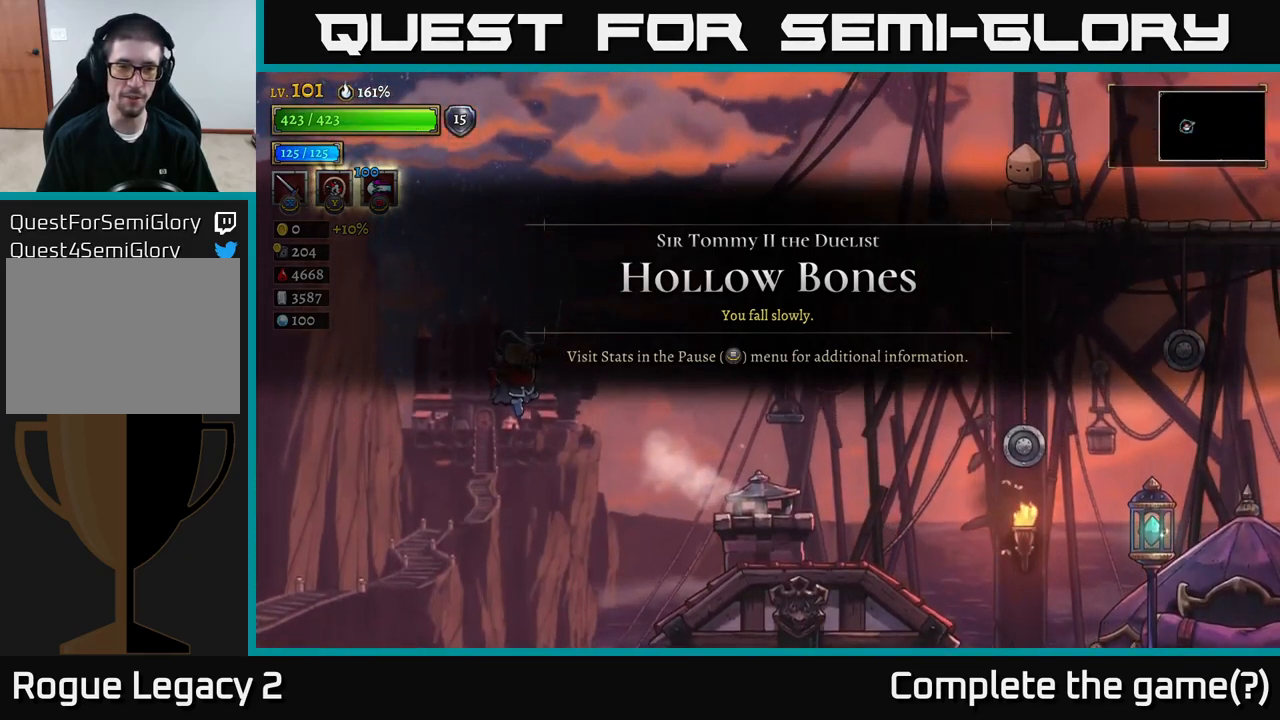
{"buttons": [], "left_stick": "center", "right_stick": "center", "events": [[300, "A", "up"]]}
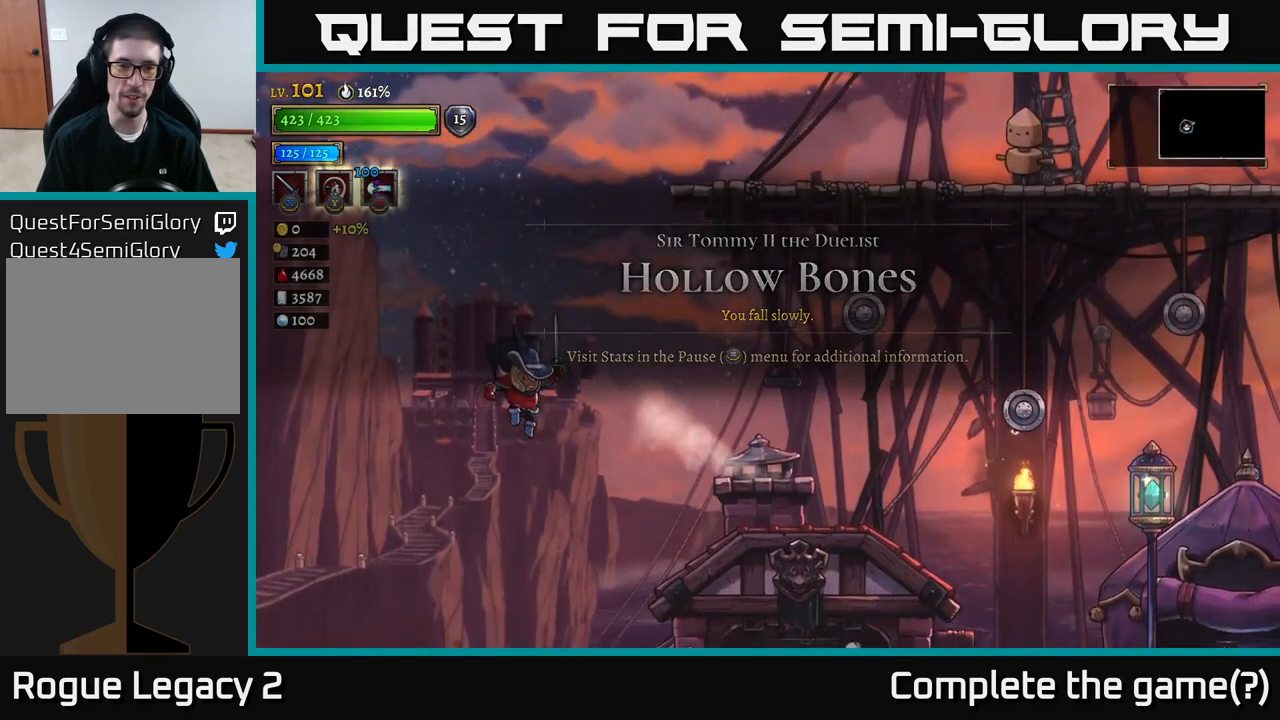
{"buttons": [], "left_stick": "center", "right_stick": "center", "events": [[133, "A", "down"], [433, "A", "up"]]}
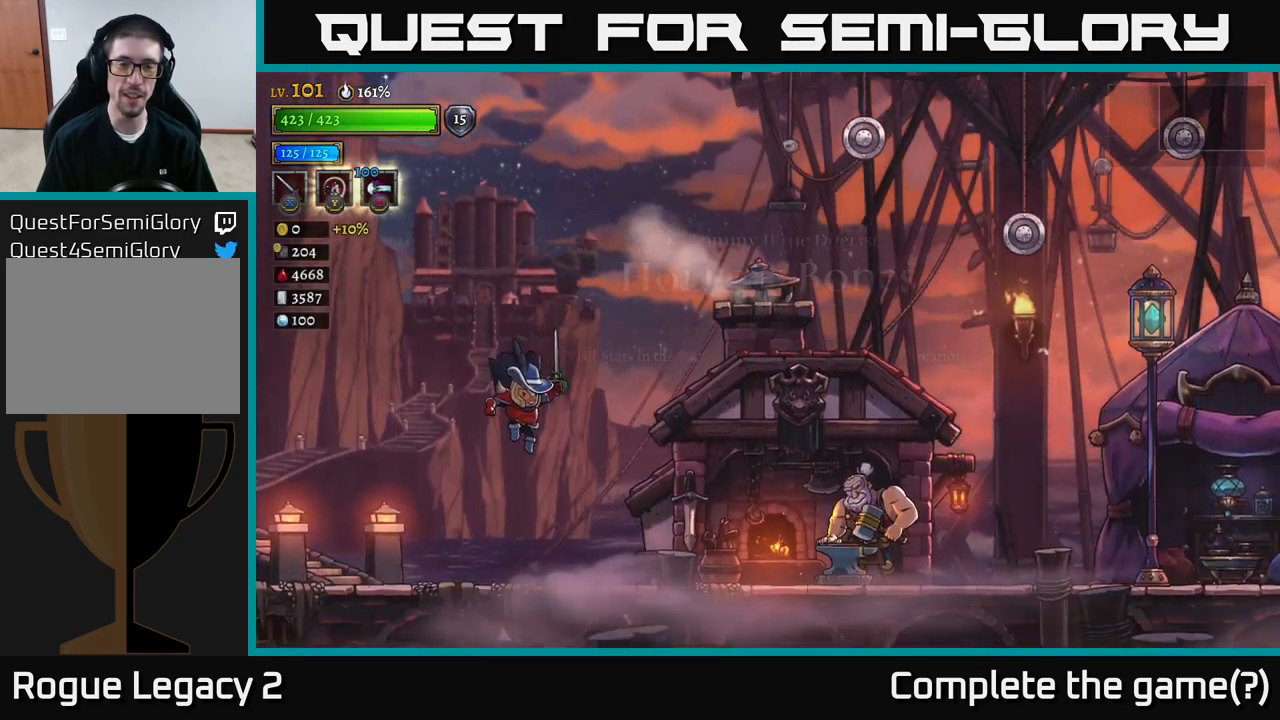
{"buttons": ["A"], "left_stick": "right", "right_stick": "center", "events": [[150, "left_stick", "right"], [267, "A", "down"]]}
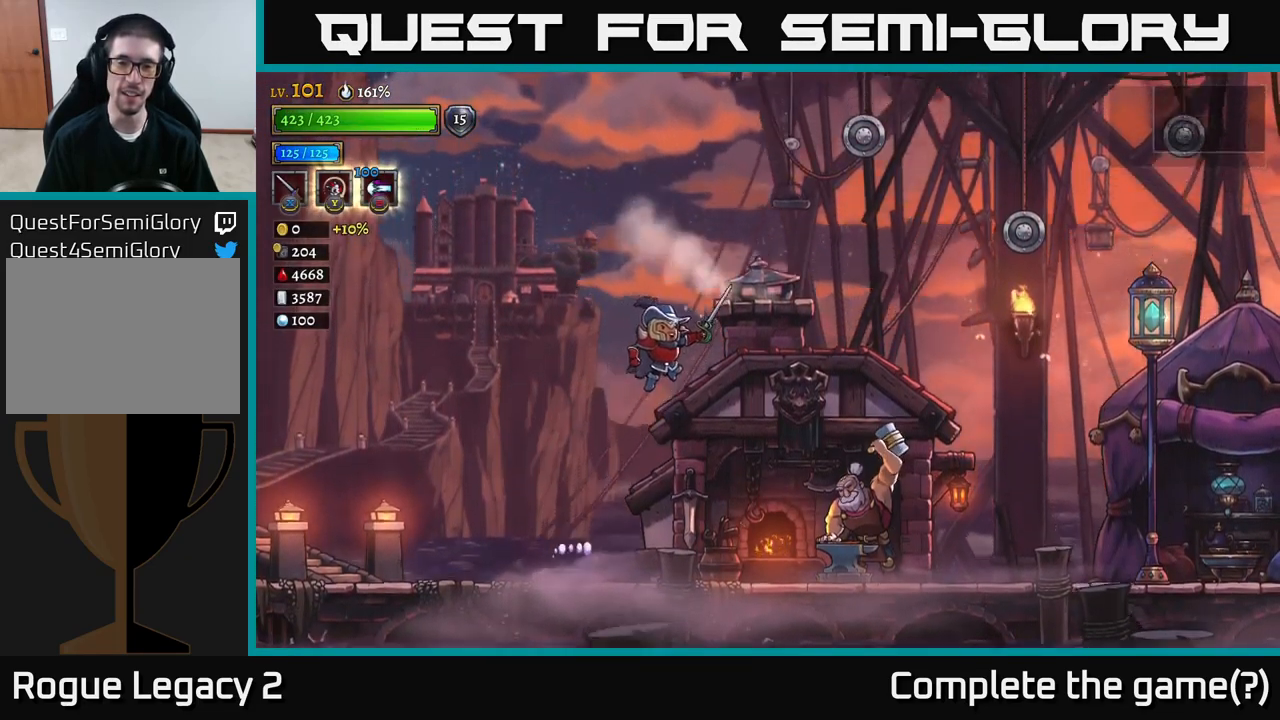
{"buttons": ["A"], "left_stick": "right", "right_stick": "center", "events": [[117, "A", "up"], [333, "A", "down"]]}
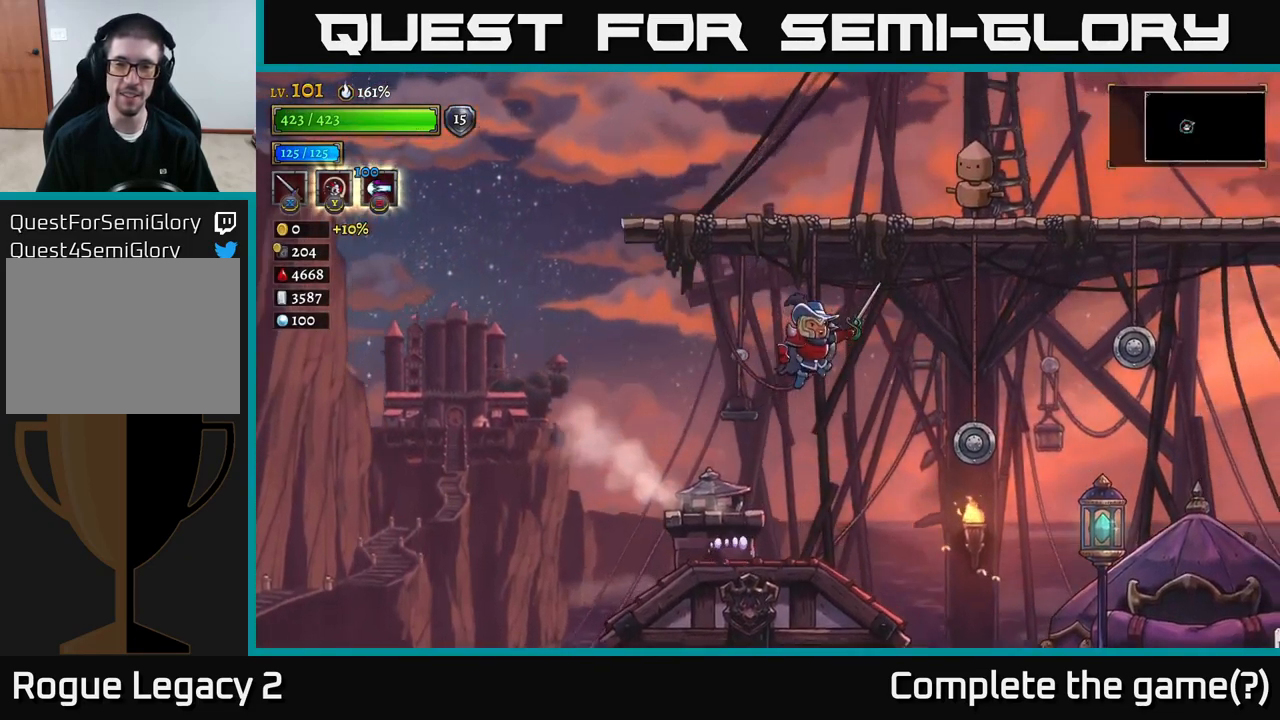
{"buttons": ["A"], "left_stick": "right", "right_stick": "center", "events": []}